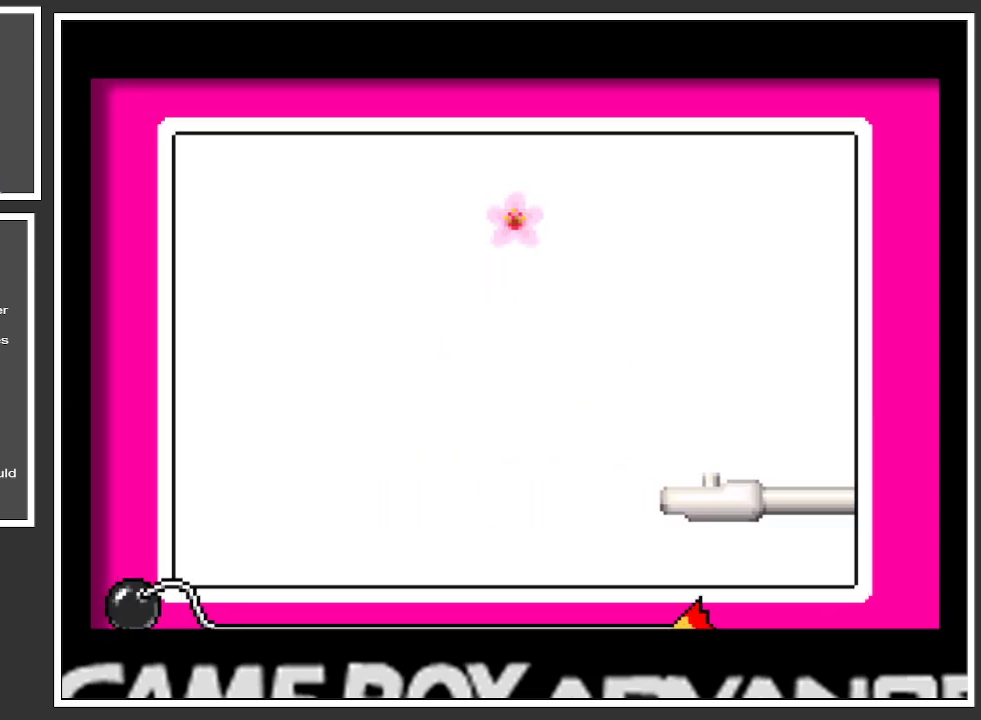
Gameplay with a controller (Xbox layout); each line is a JSON object with the inputs held at the frame after it. "events" lists button and stick changes between this image and that frame as [ms after this image, input, new state], when the widget could be followed in between. Not read: L3 R3.
{"buttons": ["A"], "left_stick": "center", "right_stick": "center", "events": [[484, "A", "down"]]}
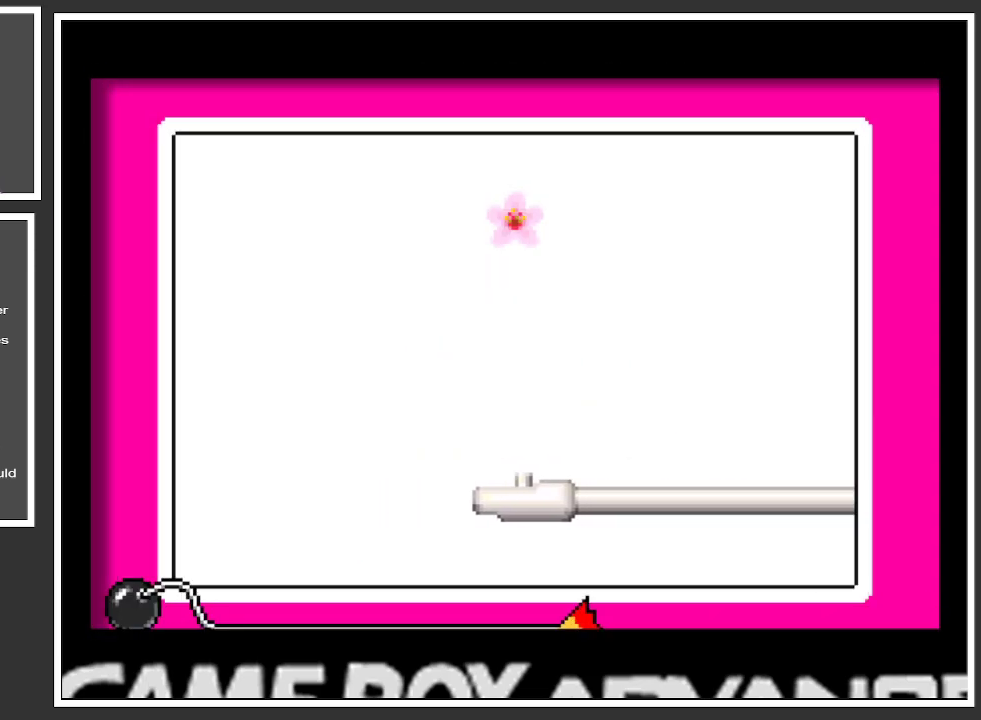
{"buttons": [], "left_stick": "center", "right_stick": "center", "events": [[84, "A", "up"]]}
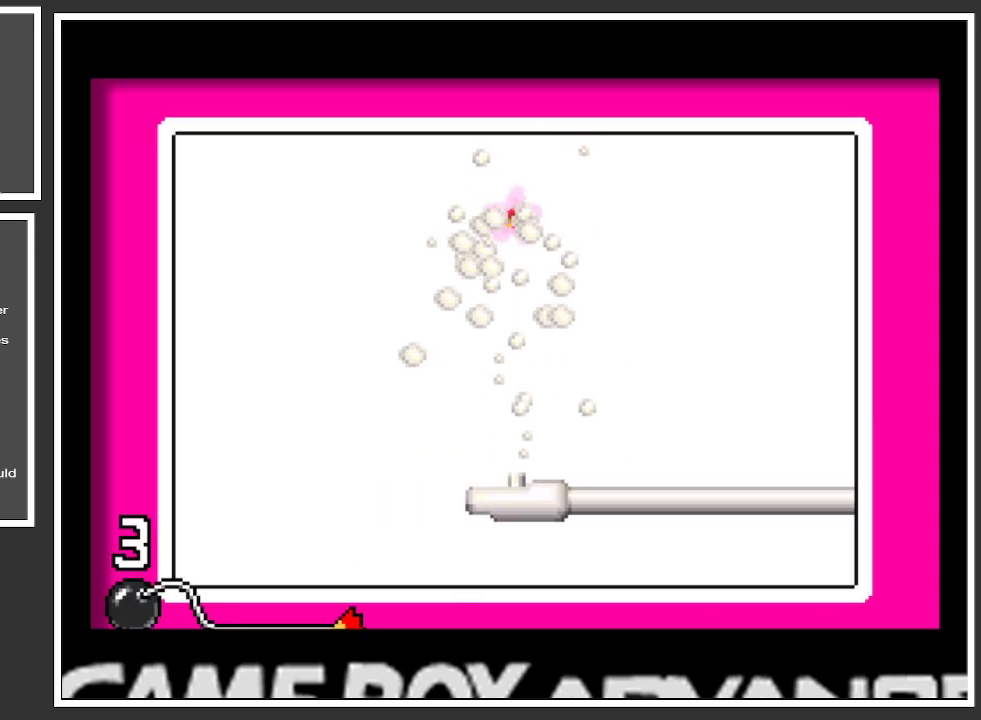
{"buttons": [], "left_stick": "center", "right_stick": "center", "events": []}
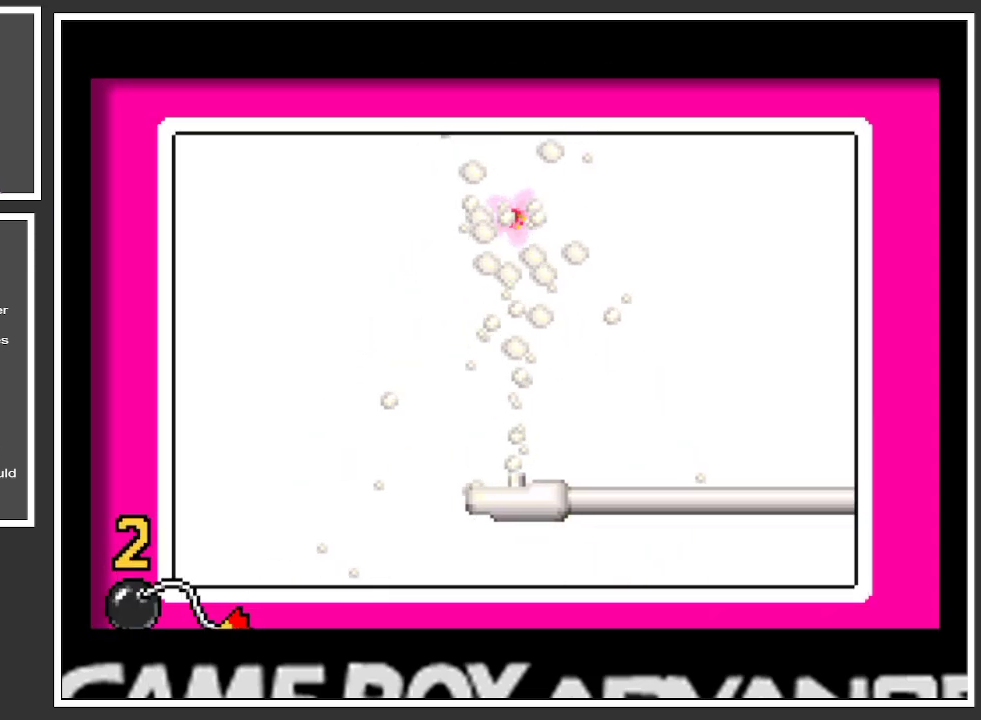
{"buttons": [], "left_stick": "center", "right_stick": "center", "events": []}
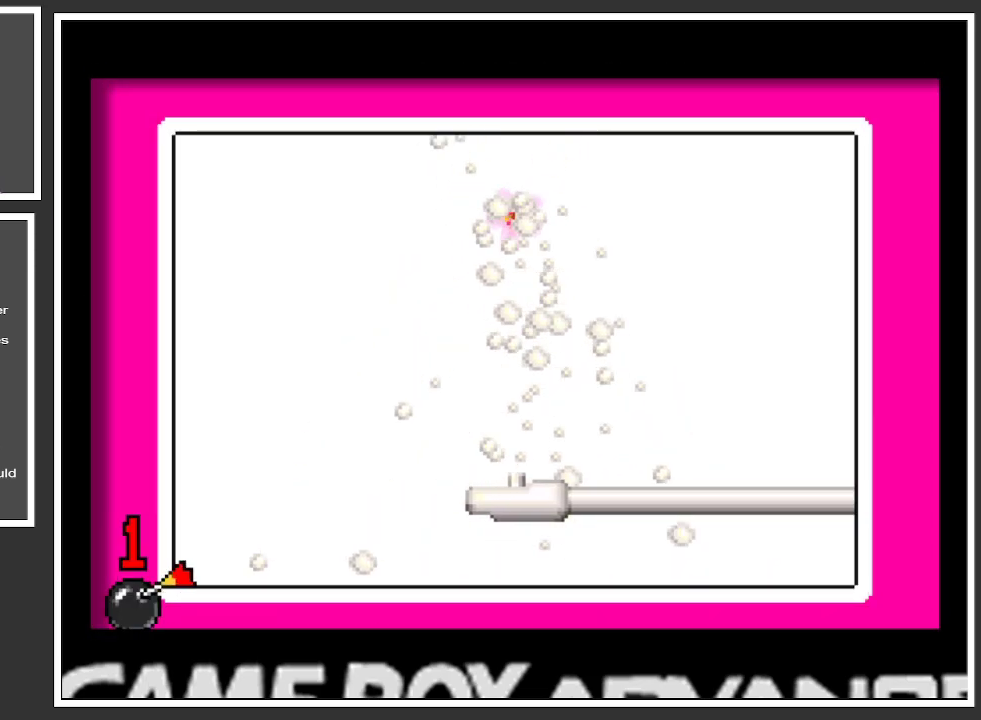
{"buttons": [], "left_stick": "center", "right_stick": "center", "events": []}
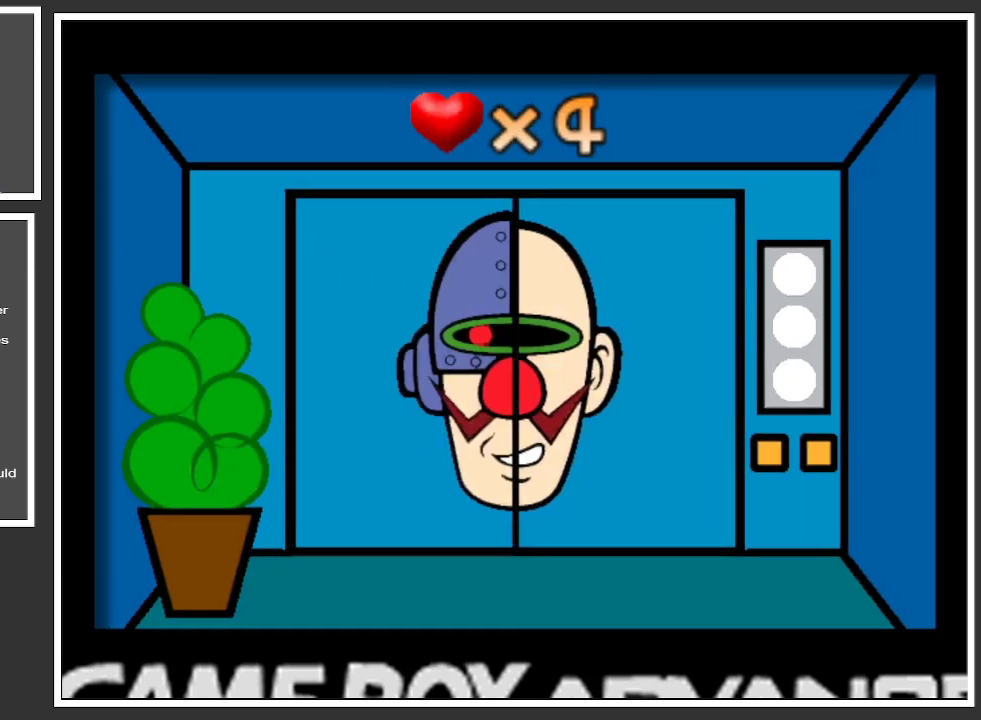
{"buttons": [], "left_stick": "center", "right_stick": "center", "events": []}
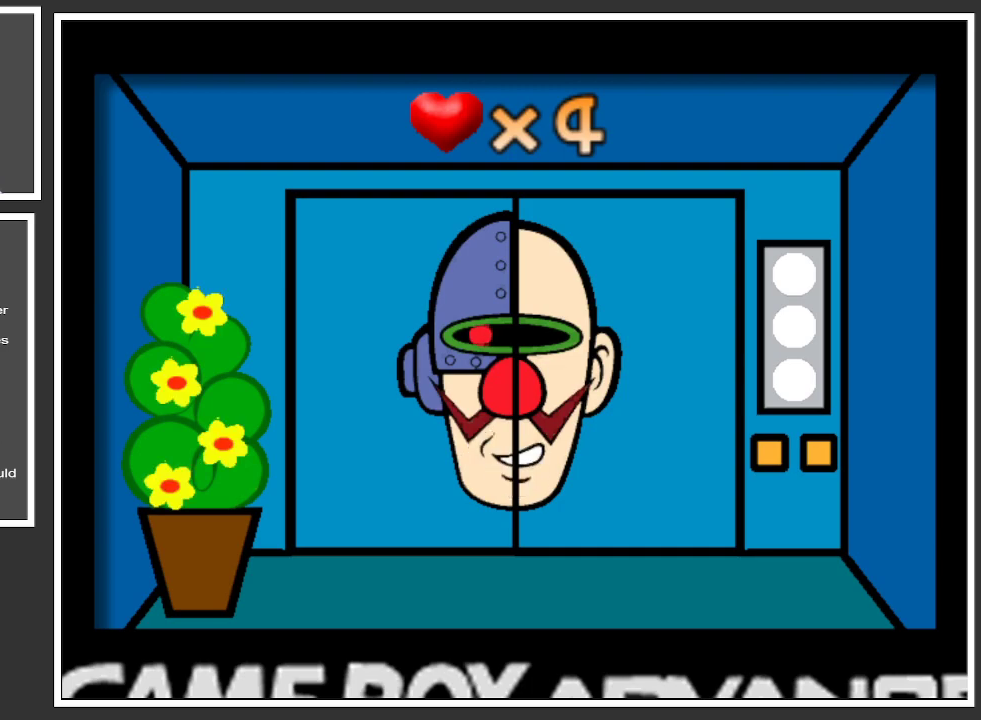
{"buttons": [], "left_stick": "center", "right_stick": "center", "events": []}
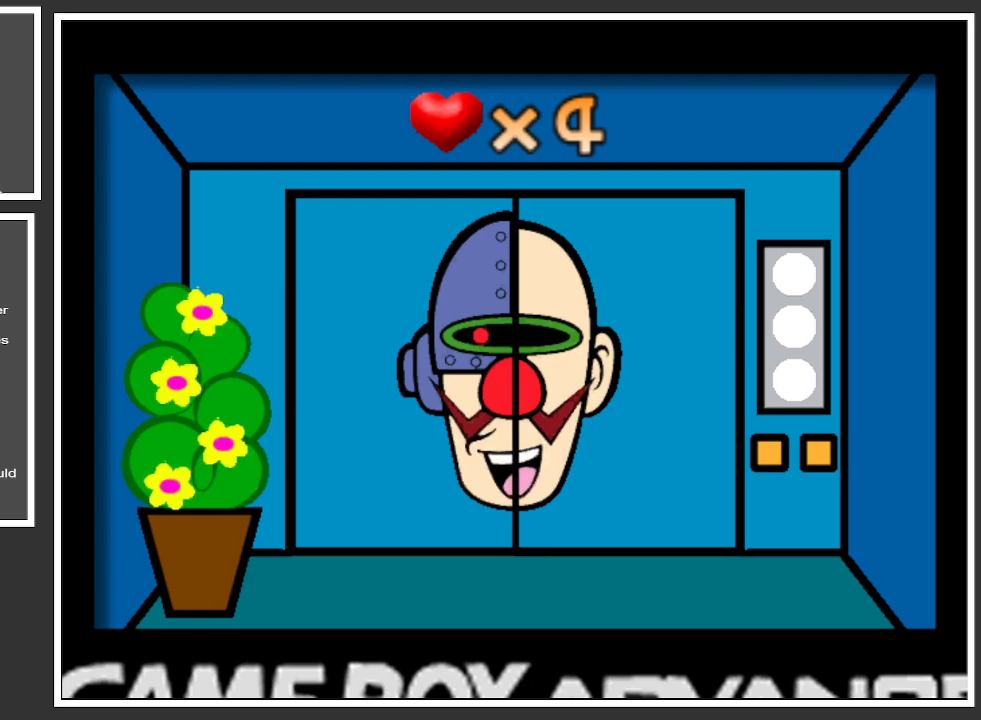
{"buttons": [], "left_stick": "center", "right_stick": "center", "events": []}
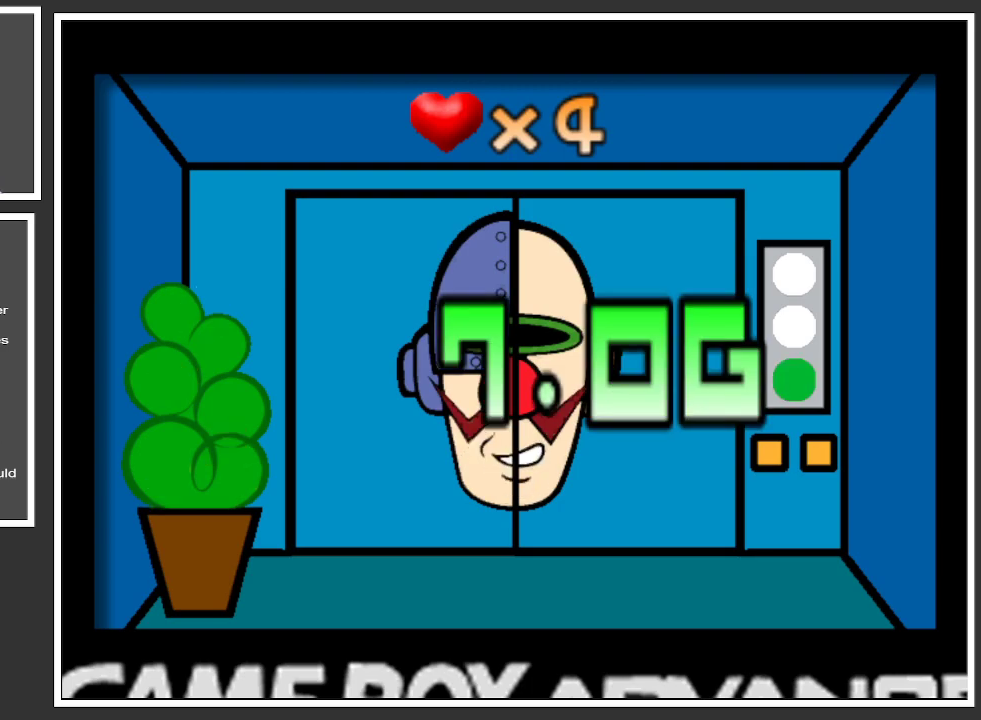
{"buttons": [], "left_stick": "center", "right_stick": "center", "events": []}
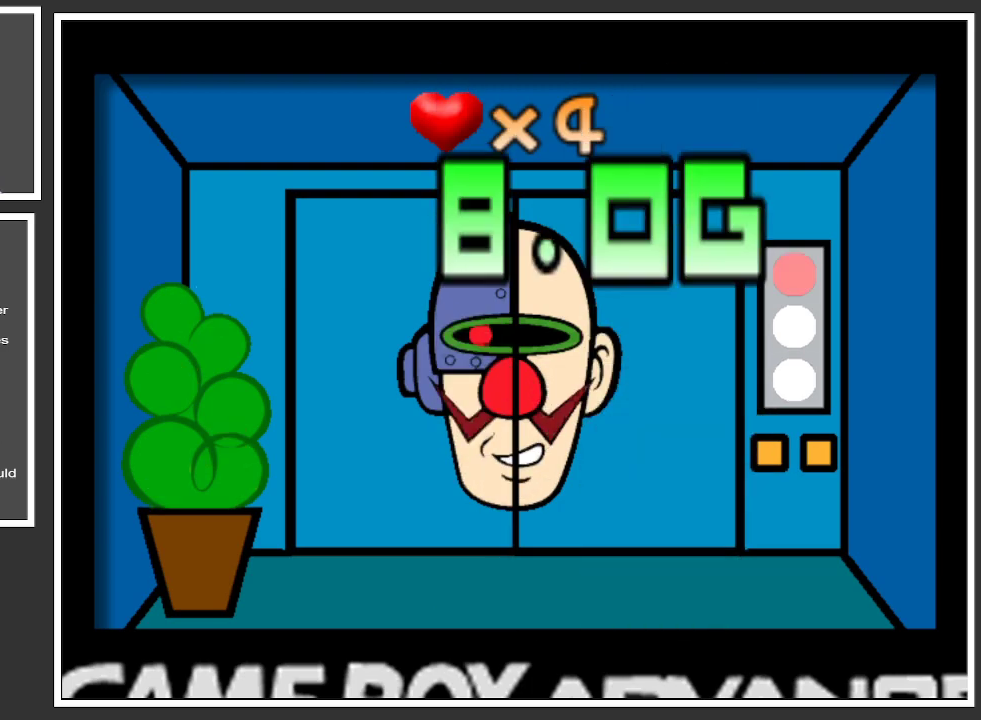
{"buttons": [], "left_stick": "center", "right_stick": "center", "events": [[233, "START", "down"], [384, "START", "up"]]}